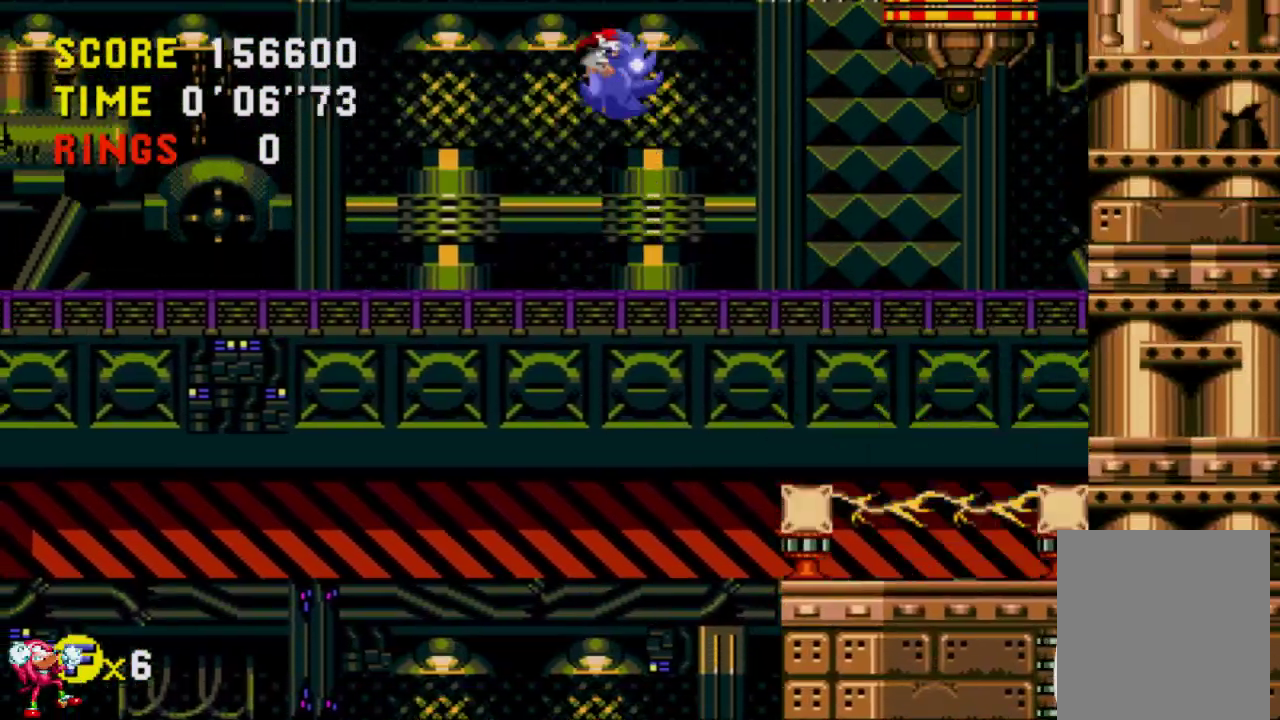
Gameplay with a controller (Xbox layout); each line is a JSON object with the inputs held at the frame after it. "events" lists button and stick changes between this image and that frame as [ms after this image, input, new state], when the widget could be followed in between. Not read: DPAD_LEFT DPAD_RIGHT L3 R3.
{"buttons": ["A"], "left_stick": "center", "right_stick": "center", "events": []}
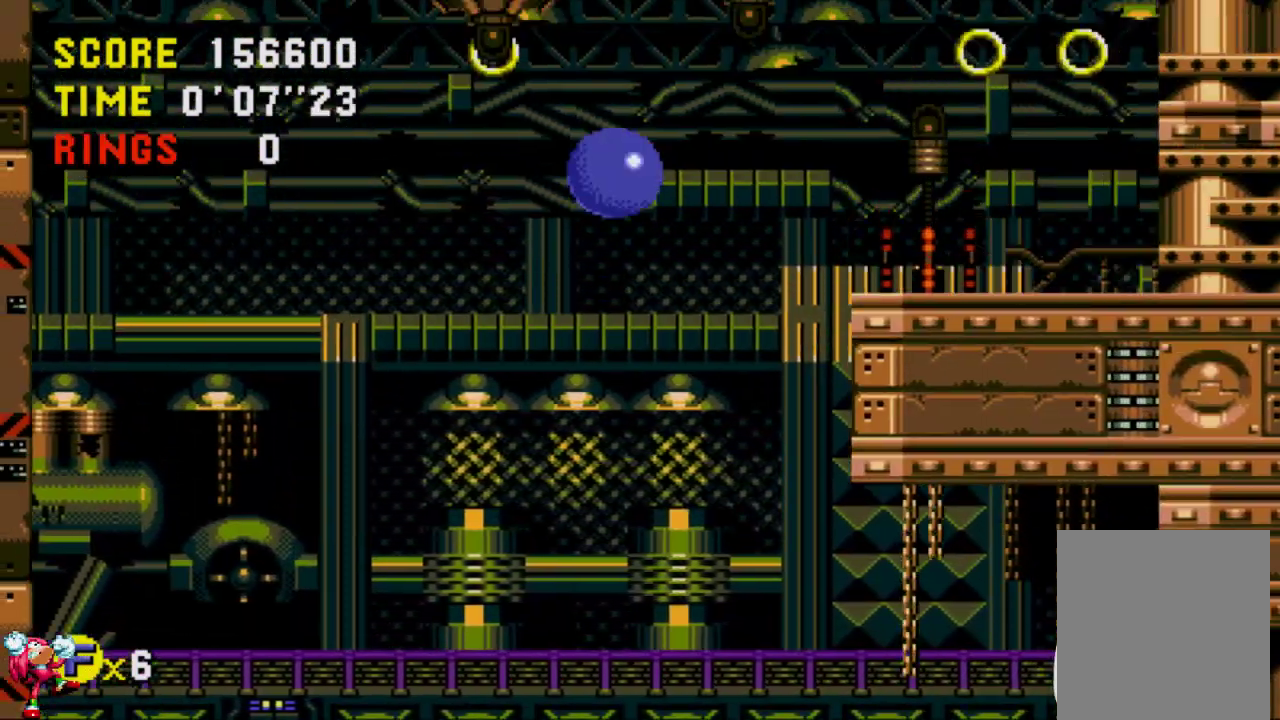
{"buttons": ["A"], "left_stick": "center", "right_stick": "center", "events": []}
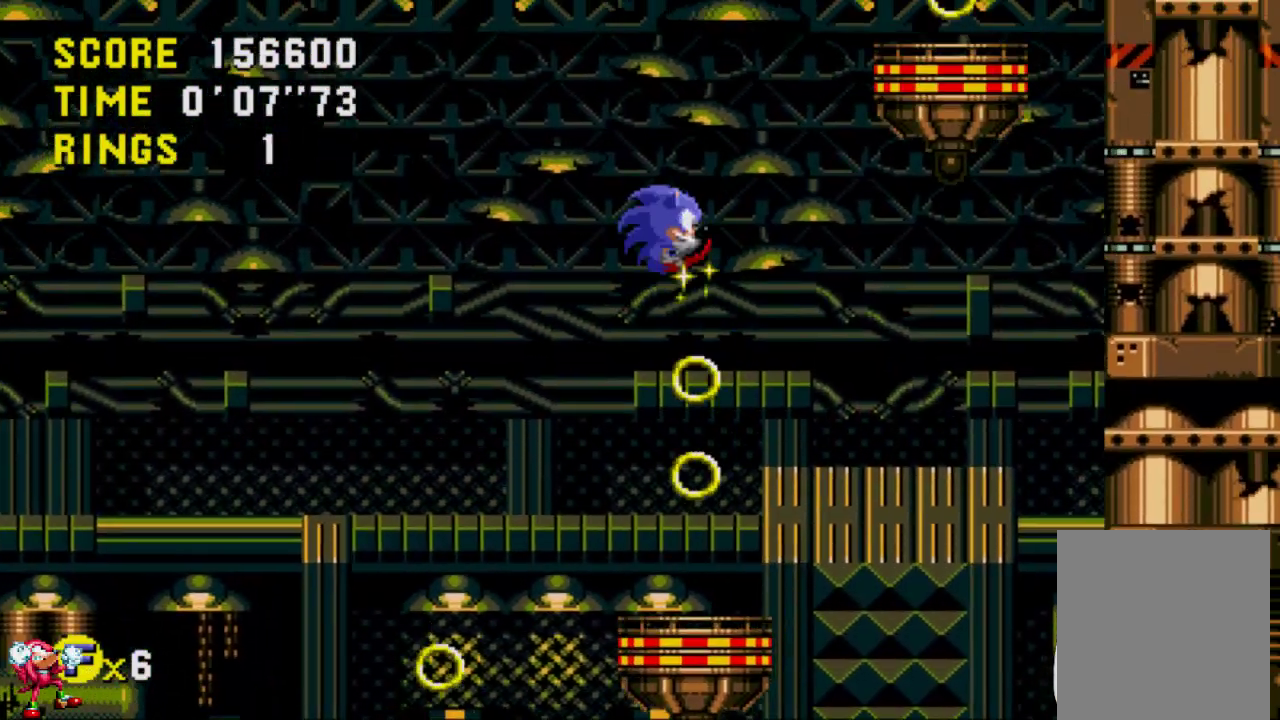
{"buttons": [], "left_stick": "center", "right_stick": "center", "events": [[350, "A", "up"]]}
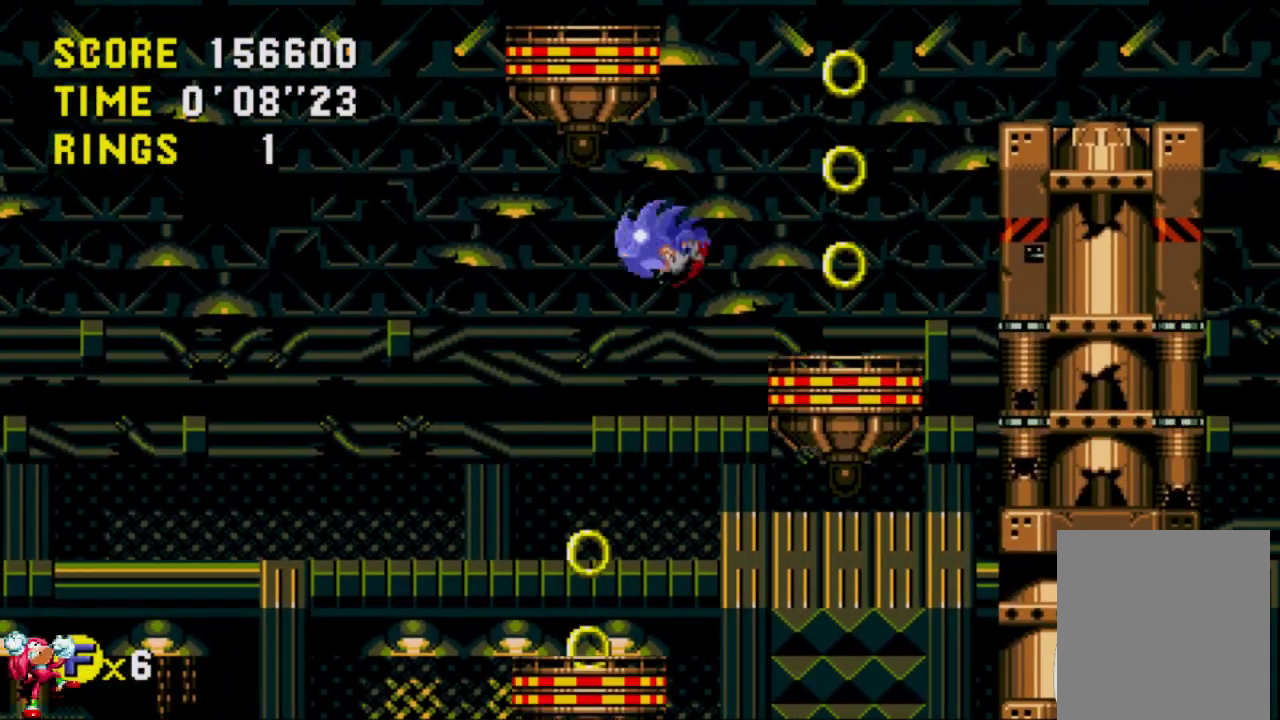
{"buttons": ["A"], "left_stick": "center", "right_stick": "center", "events": [[450, "A", "down"]]}
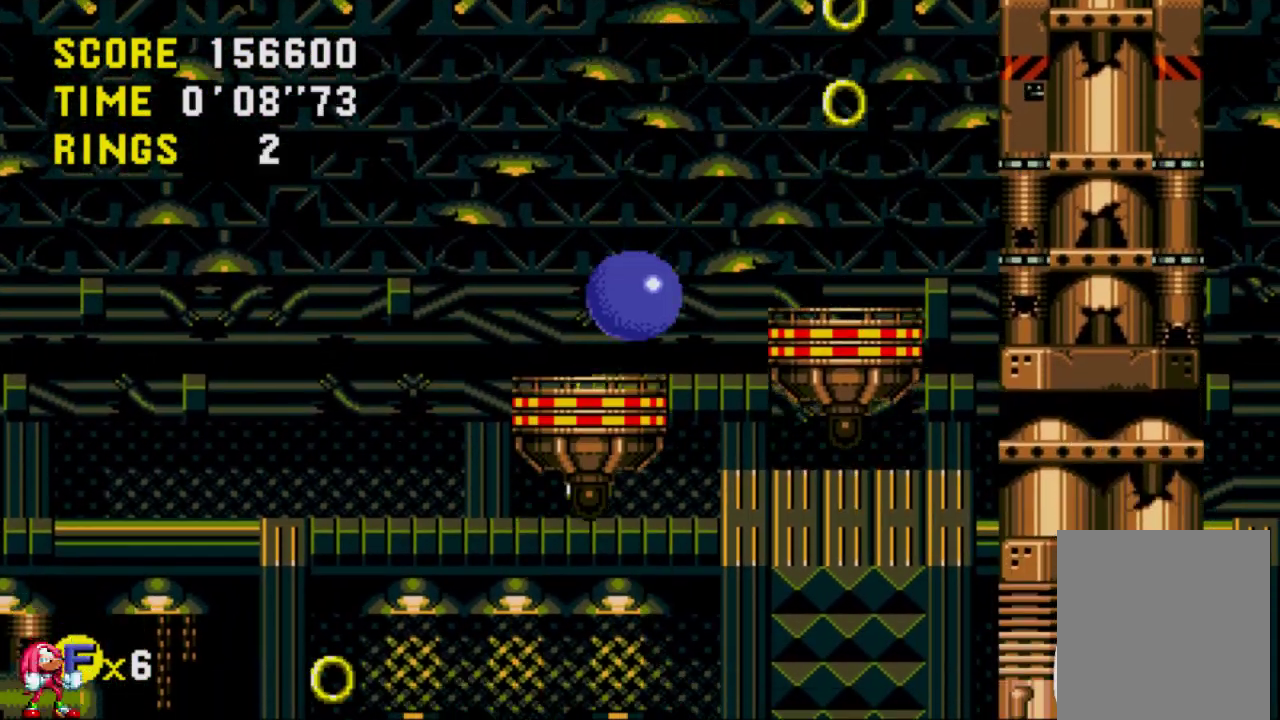
{"buttons": [], "left_stick": "center", "right_stick": "center", "events": [[83, "A", "up"]]}
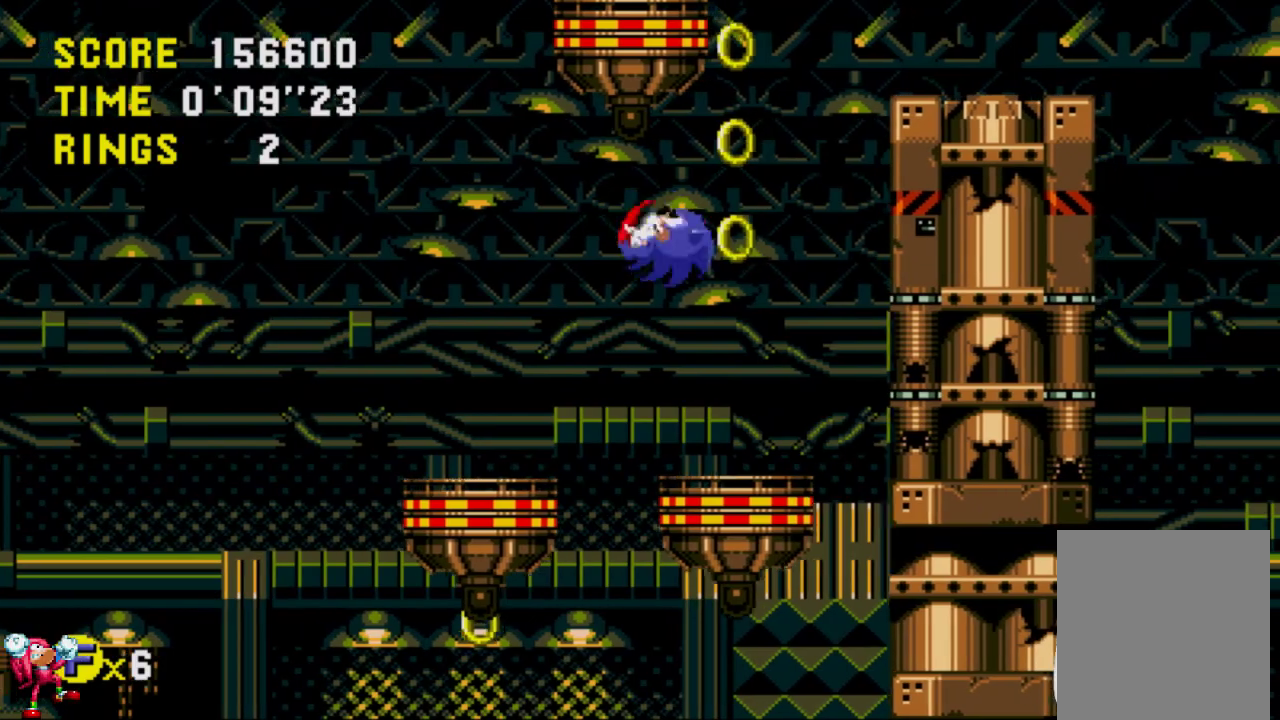
{"buttons": ["A"], "left_stick": "center", "right_stick": "center", "events": [[450, "A", "down"]]}
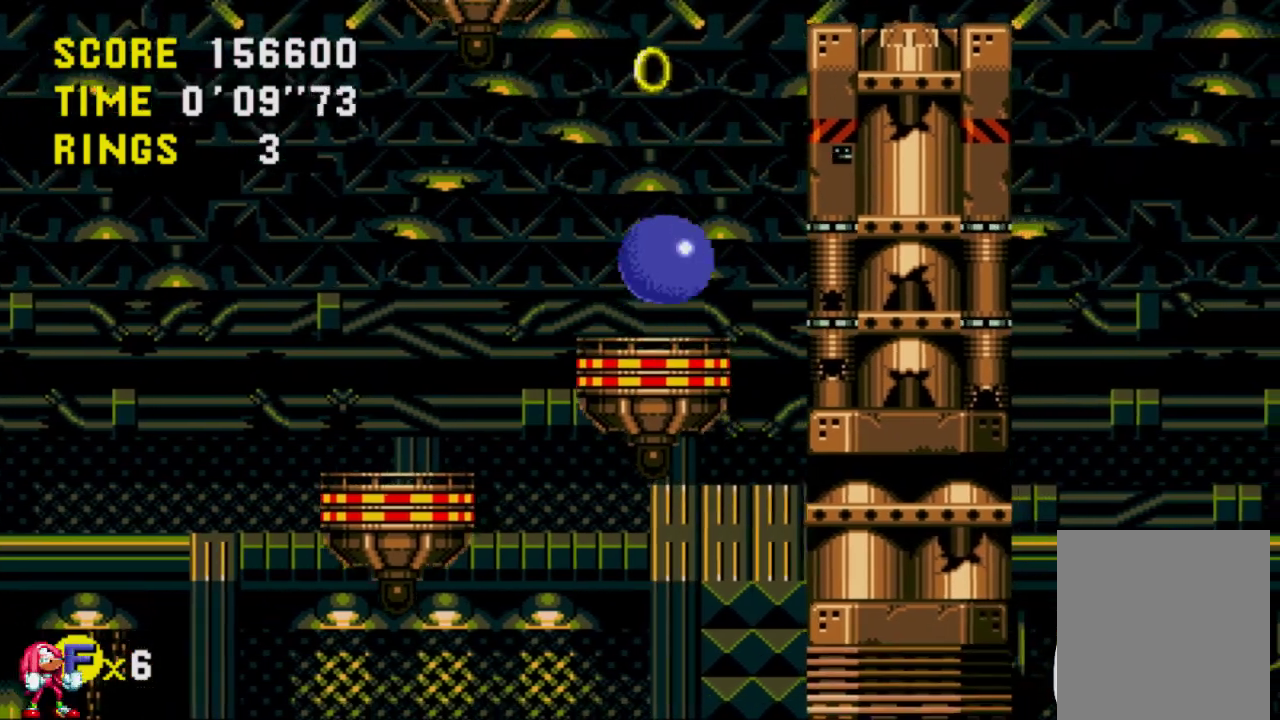
{"buttons": ["A"], "left_stick": "center", "right_stick": "center", "events": []}
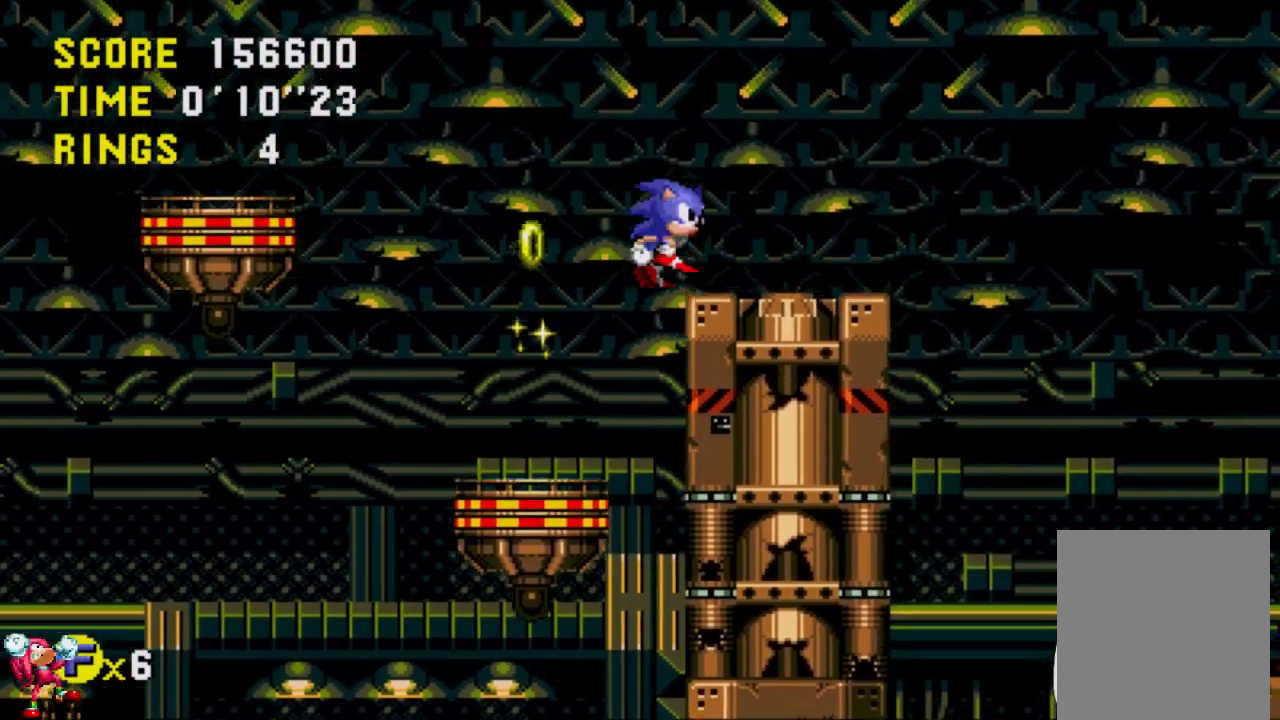
{"buttons": ["A"], "left_stick": "center", "right_stick": "center", "events": [[83, "A", "up"], [450, "A", "down"]]}
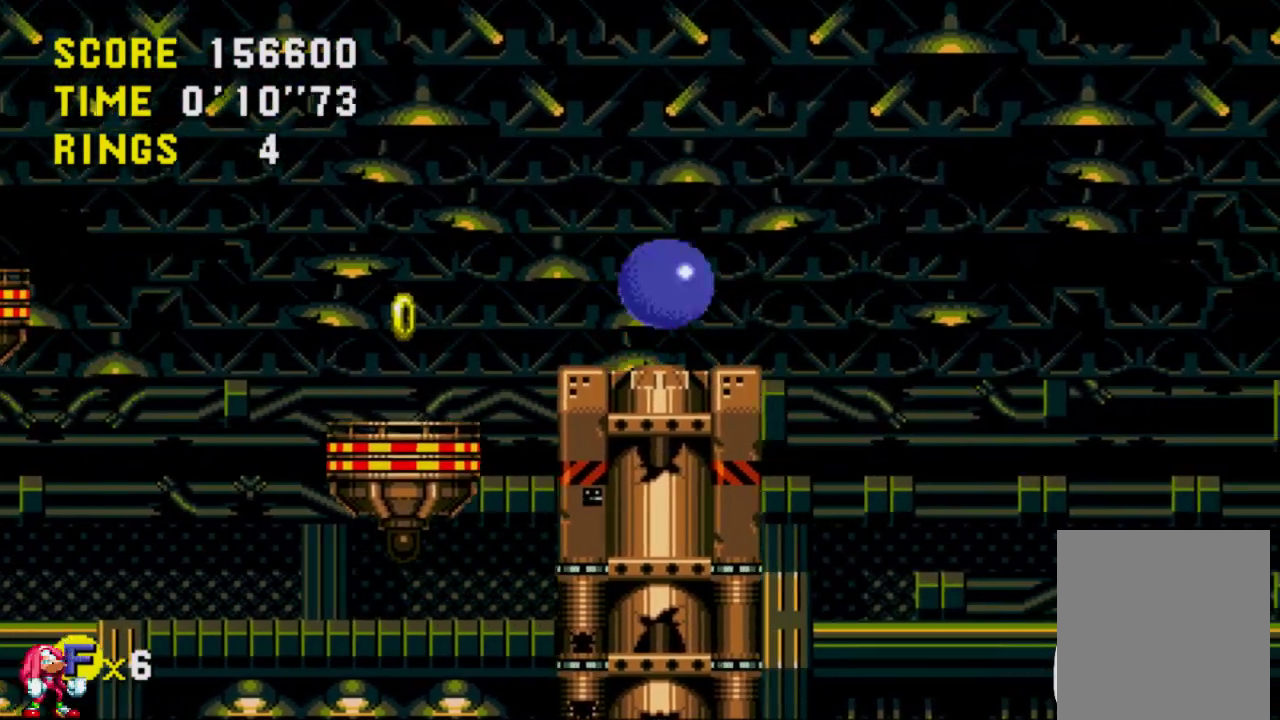
{"buttons": [], "left_stick": "center", "right_stick": "center", "events": [[17, "A", "up"]]}
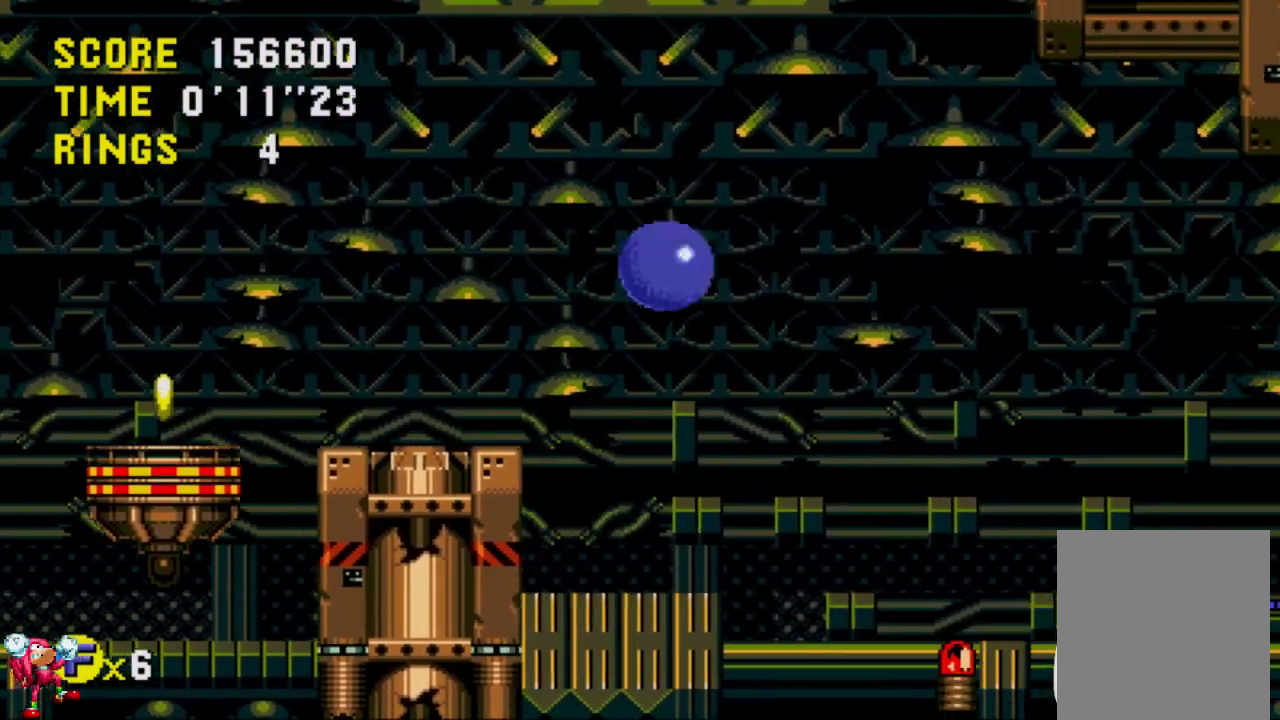
{"buttons": [], "left_stick": "center", "right_stick": "center", "events": []}
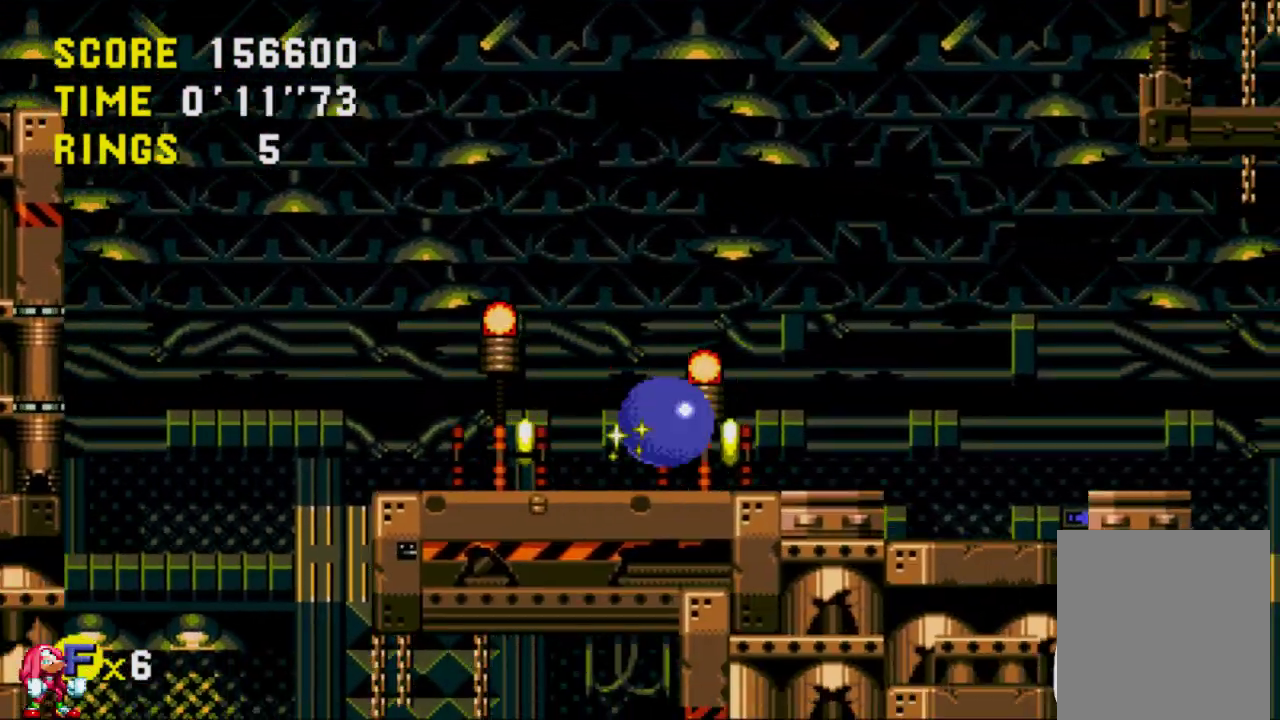
{"buttons": [], "left_stick": "center", "right_stick": "center", "events": []}
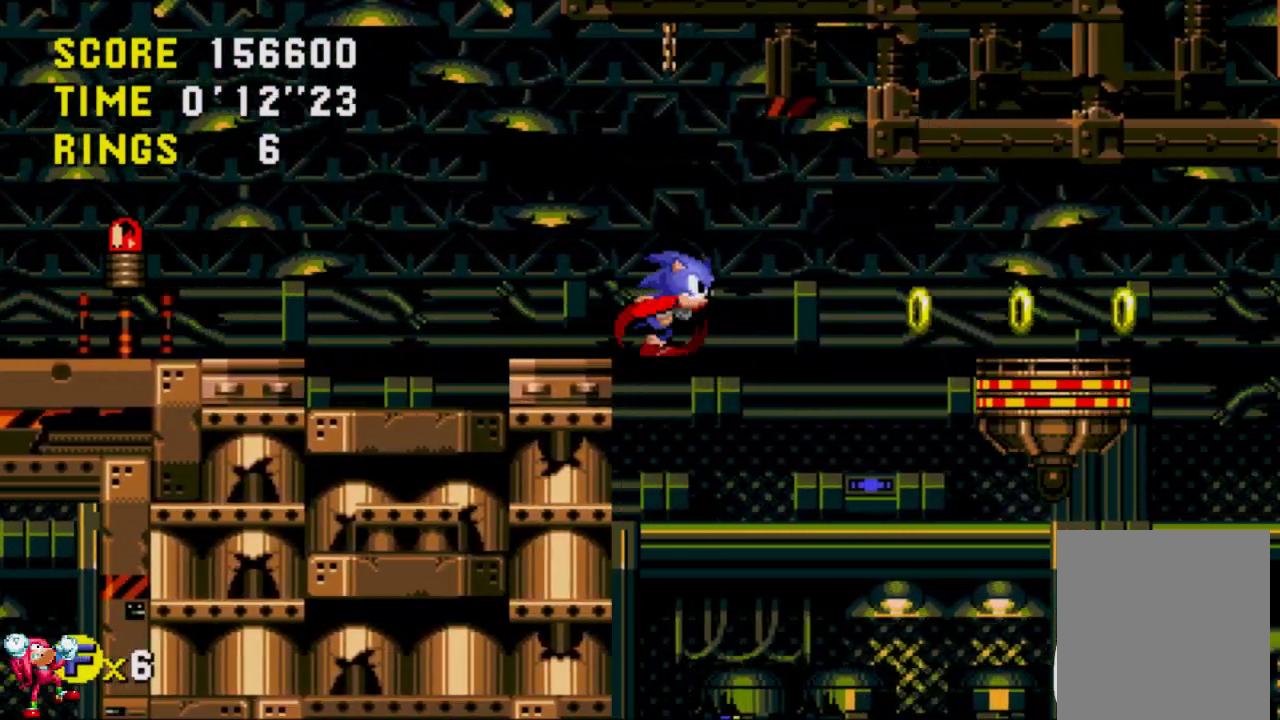
{"buttons": [], "left_stick": "center", "right_stick": "center", "events": []}
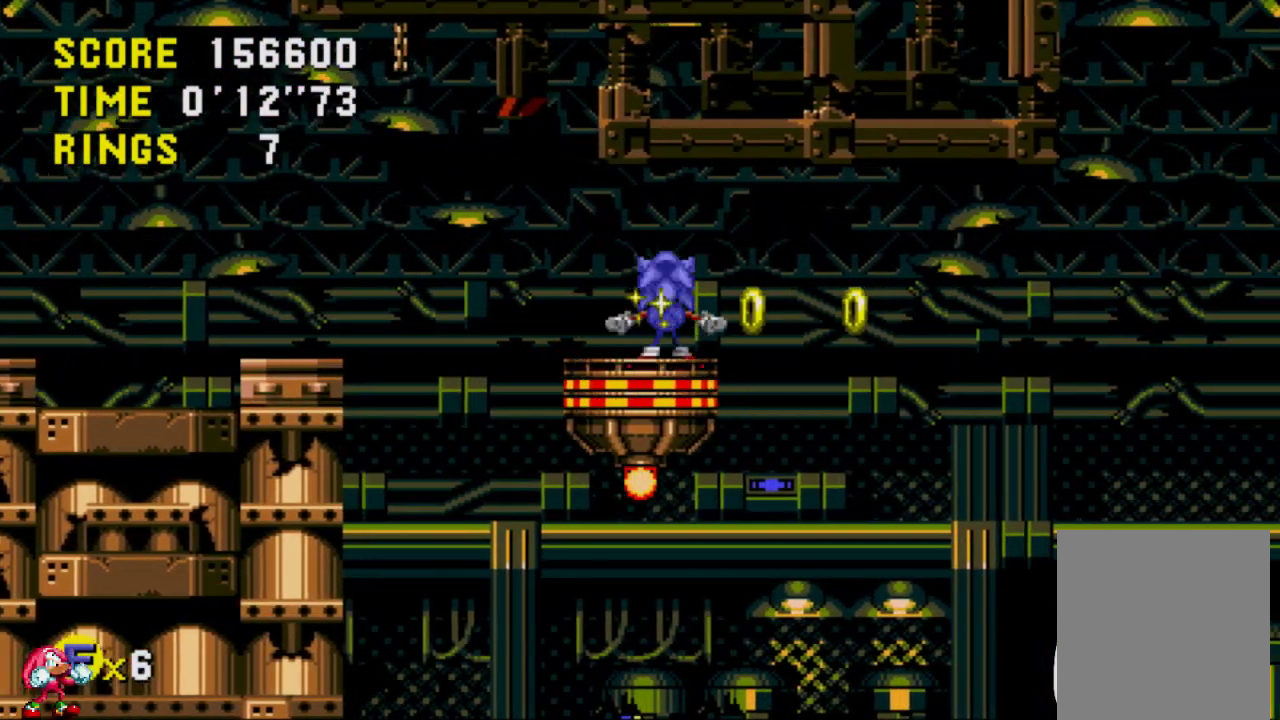
{"buttons": [], "left_stick": "center", "right_stick": "center", "events": [[17, "A", "down"], [83, "A", "up"]]}
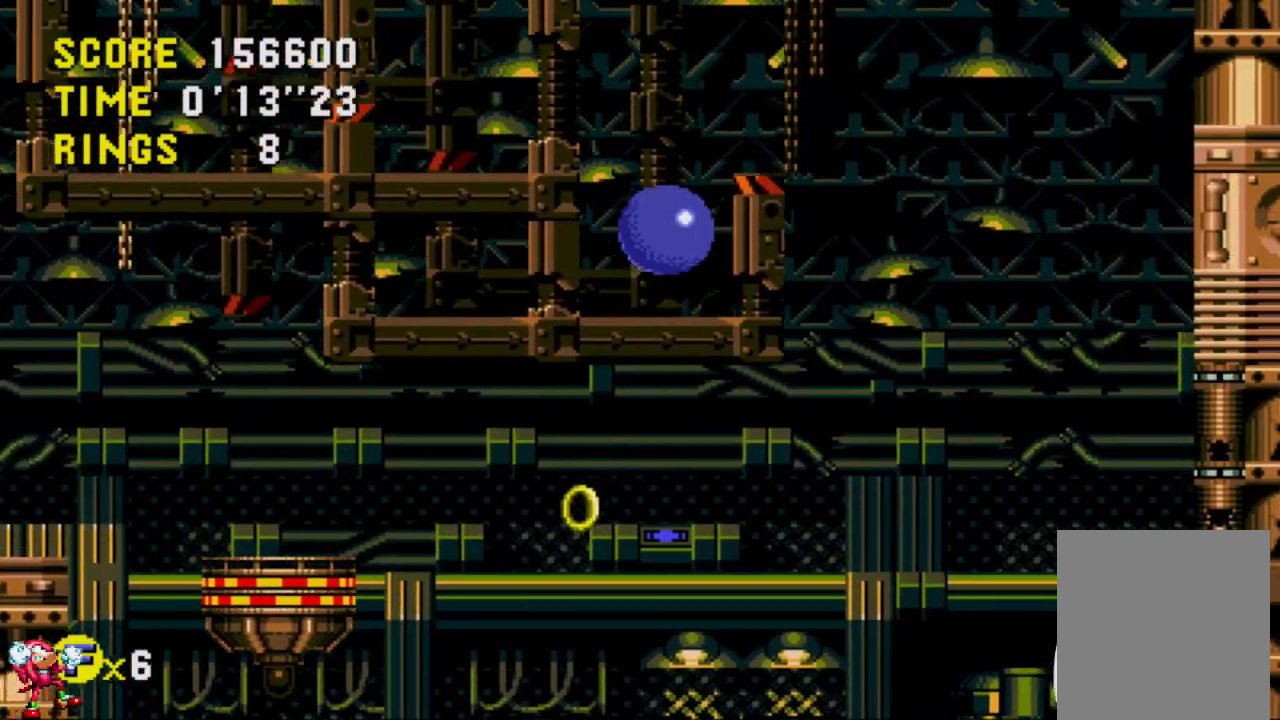
{"buttons": [], "left_stick": "center", "right_stick": "center", "events": []}
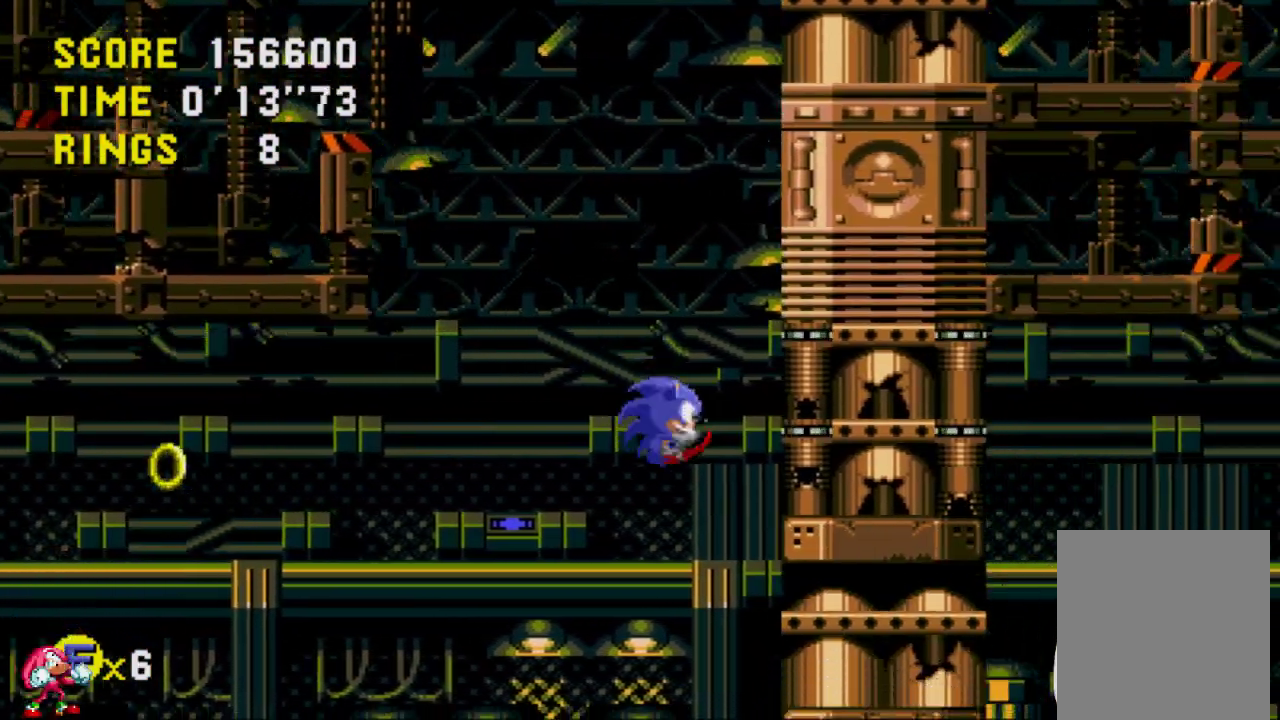
{"buttons": ["A"], "left_stick": "center", "right_stick": "center", "events": [[150, "A", "down"]]}
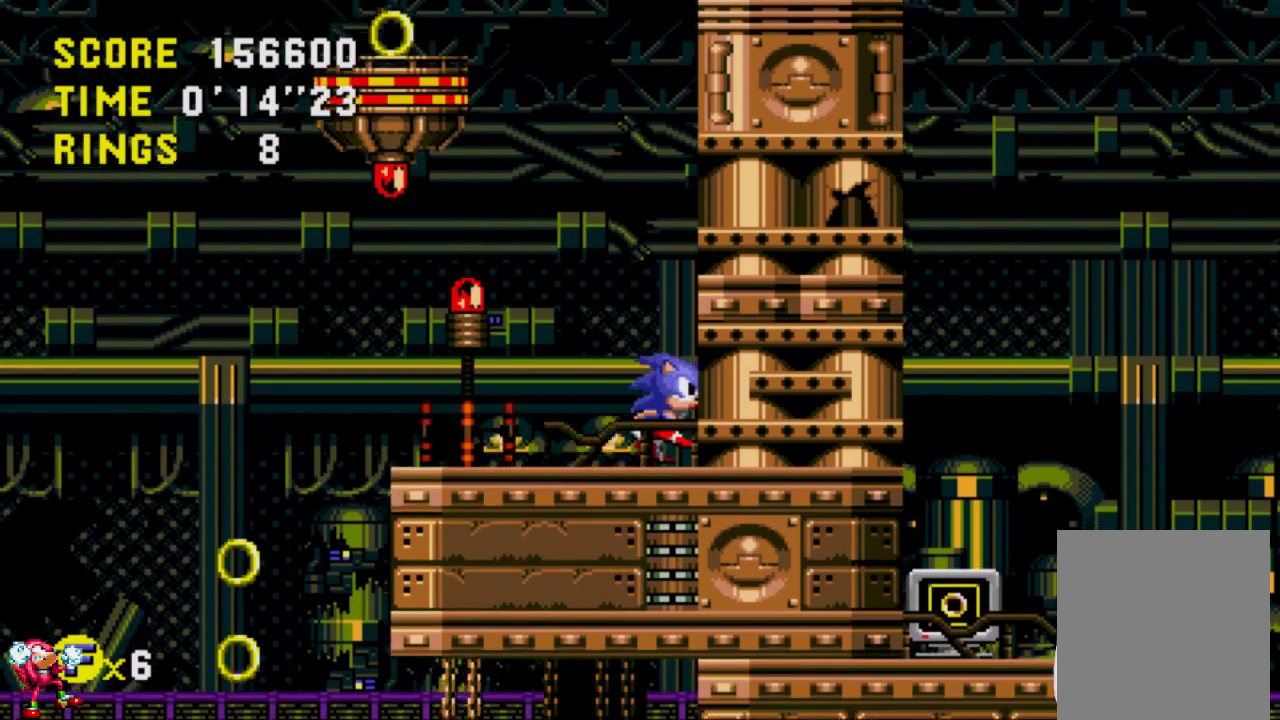
{"buttons": [], "left_stick": "center", "right_stick": "center", "events": [[283, "A", "up"]]}
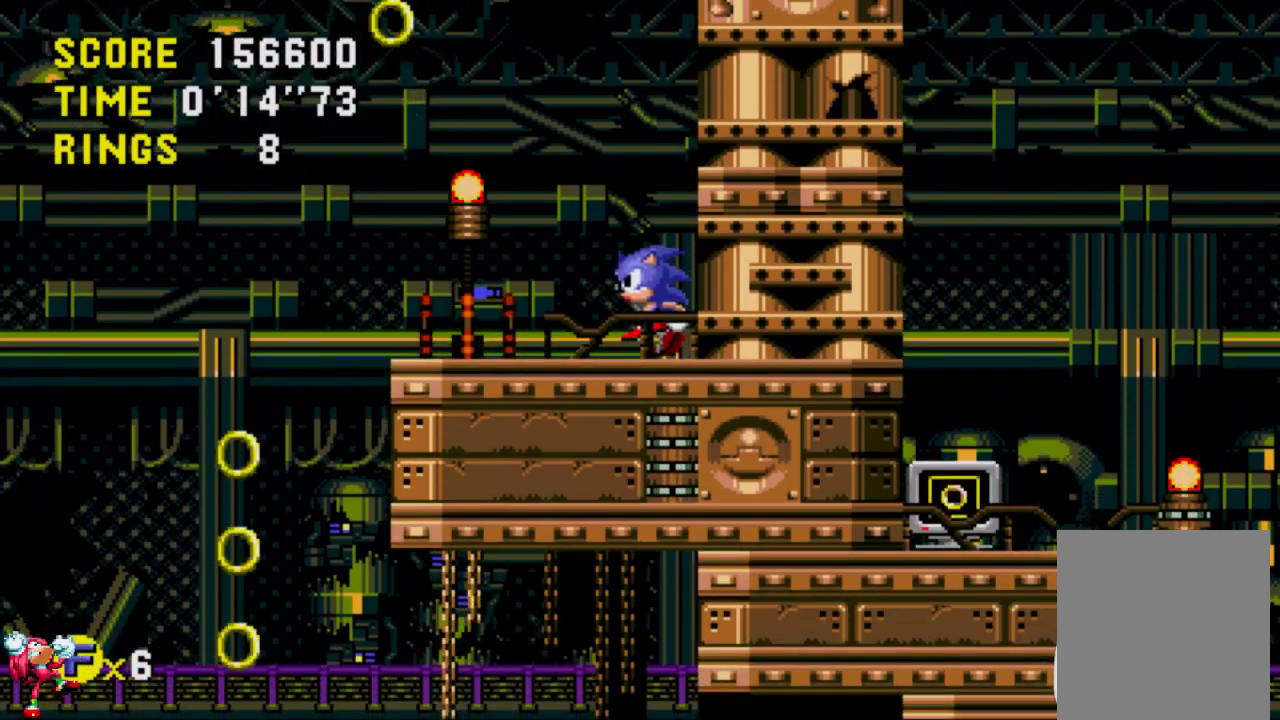
{"buttons": [], "left_stick": "center", "right_stick": "center", "events": [[317, "A", "down"], [383, "A", "up"]]}
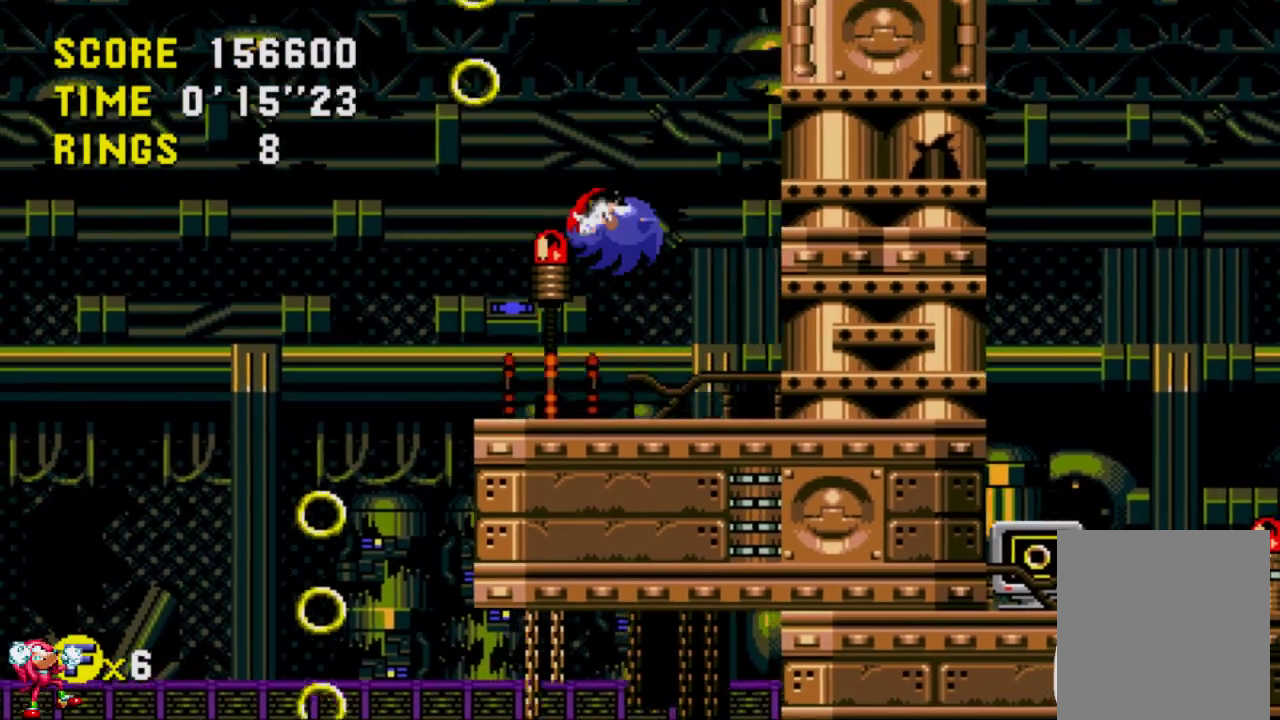
{"buttons": [], "left_stick": "center", "right_stick": "center", "events": []}
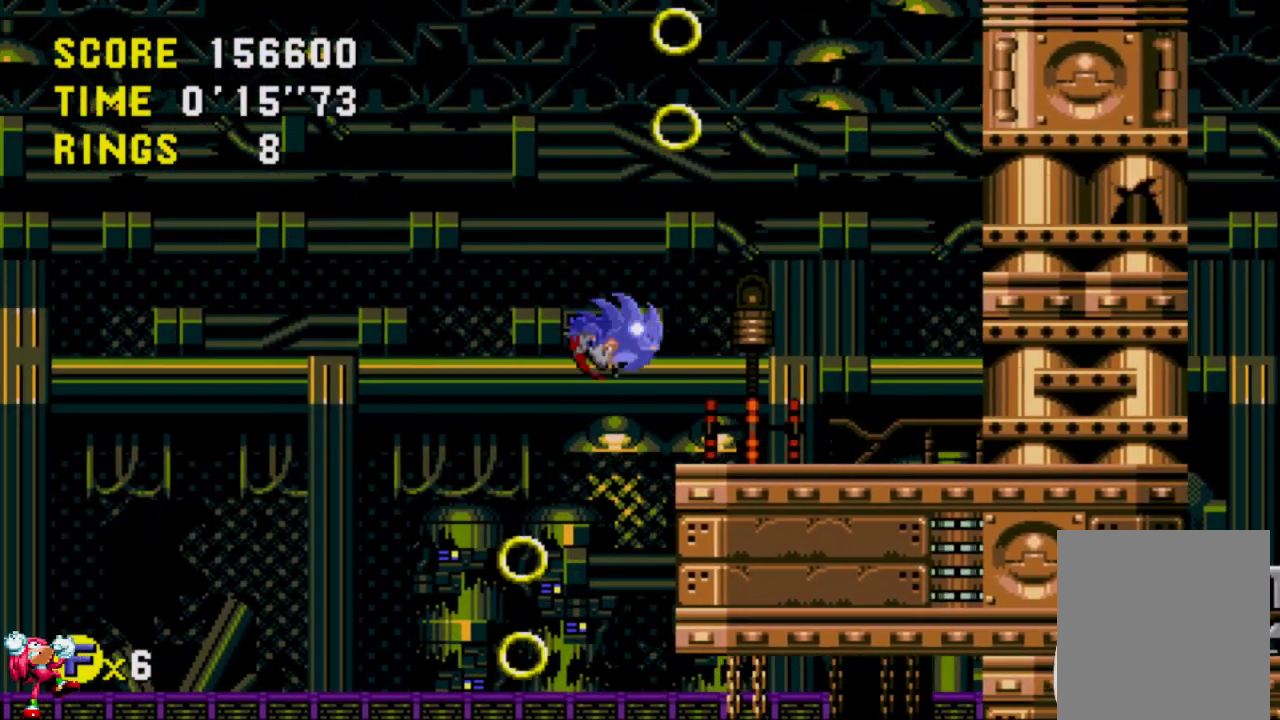
{"buttons": [], "left_stick": "center", "right_stick": "center", "events": []}
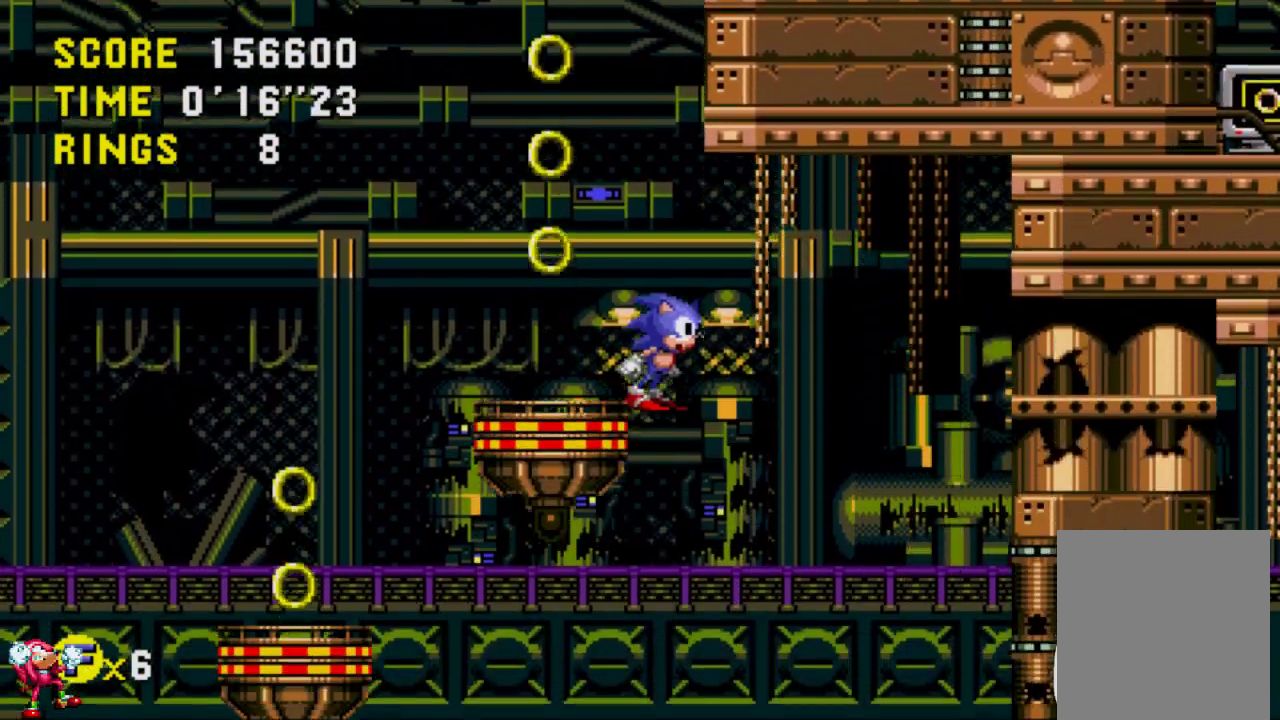
{"buttons": [], "left_stick": "center", "right_stick": "center", "events": [[183, "A", "down"], [317, "A", "up"]]}
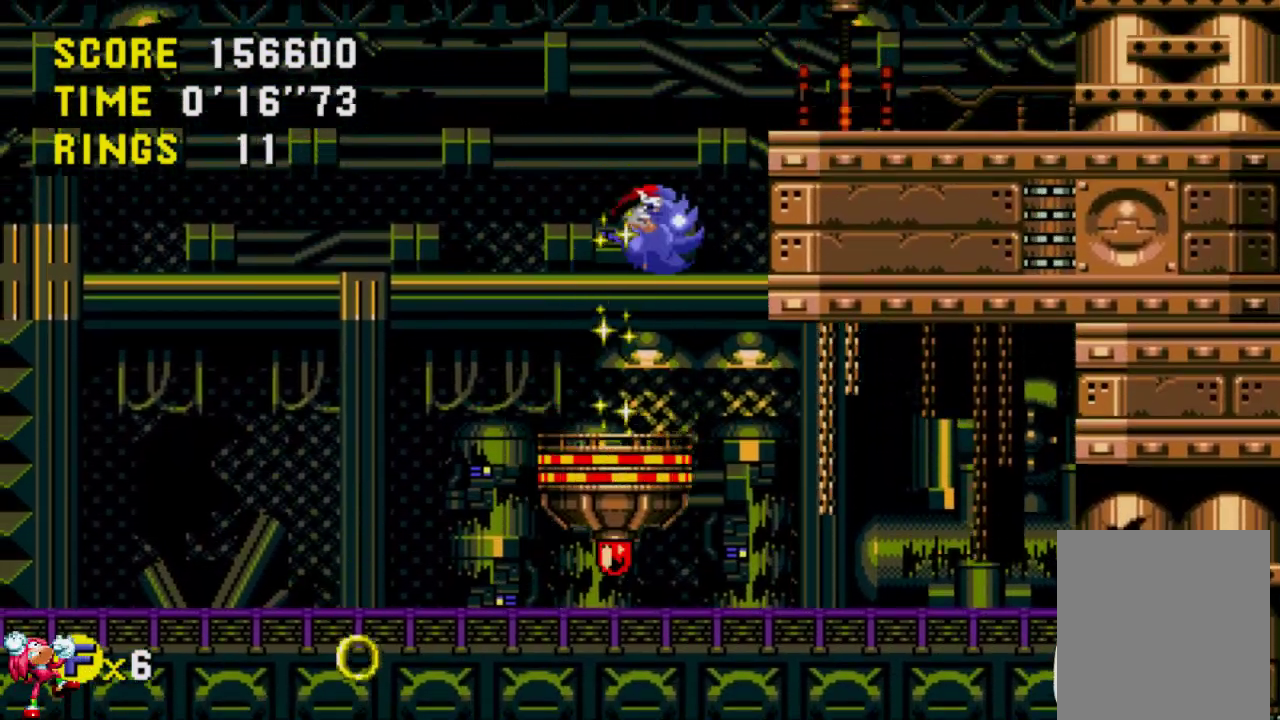
{"buttons": [], "left_stick": "center", "right_stick": "center", "events": []}